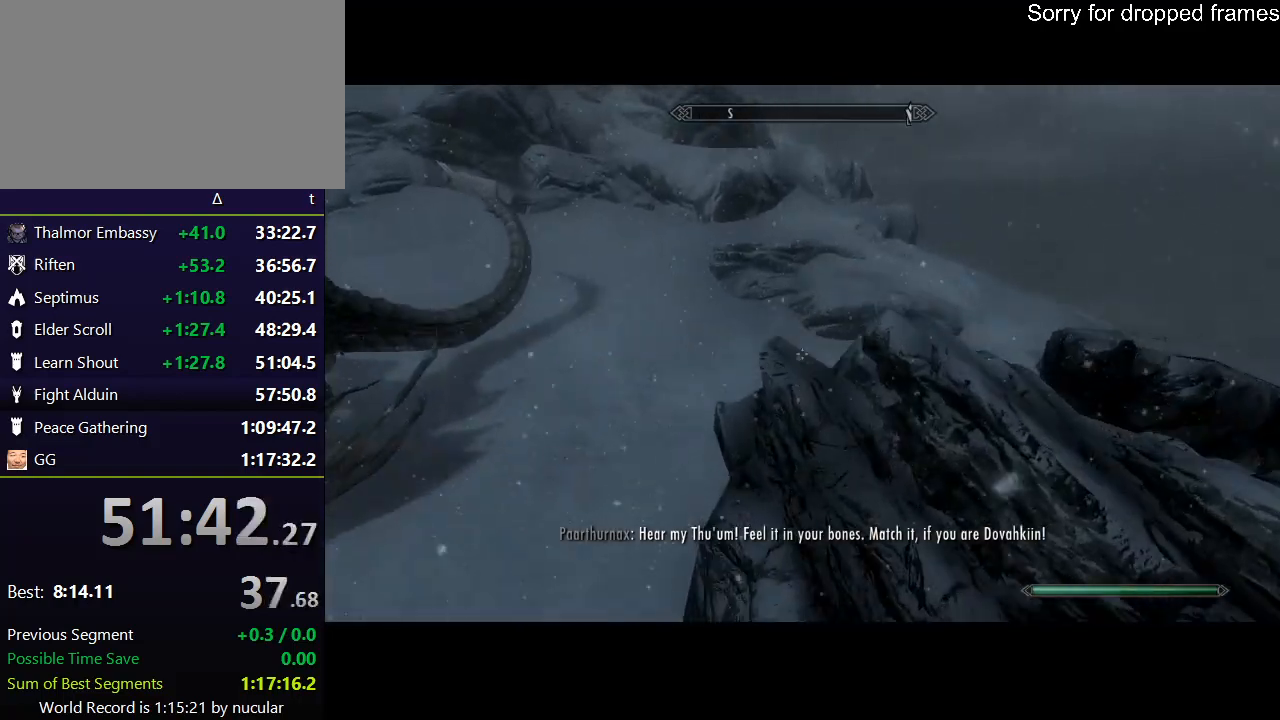
Gameplay with keyboard and mouse; each line is a JSON object with the keys and mouse buttons held at the frame after it. "events" lists presses ("down") and releases ("up") of "1", "2", "3", "4", "5", "a", "alt", "c", "ctrl", "d", "e", "f", "q", "r", "s", "shift", "space", "tab", "v", "w", "x", "z", "mouse_left", "mouse_middle", "mouse_right", "mouse_wheel_up" and "mouse_wheel_down" between this image and that frame as [ms after this image, input, new state], when the widget could be followed in between. "mouse_left", "mouse_middle", "mouse_right", "mouse_wheel_up", "mouse_wheel_down" = the "left", "middle", "right", "wheel_up", "wheel_down" buttons of the "mouse" list. No other keys are recorded. Not read: mouse_move.
{"keys": ["space", "w"], "mouse": [], "events": []}
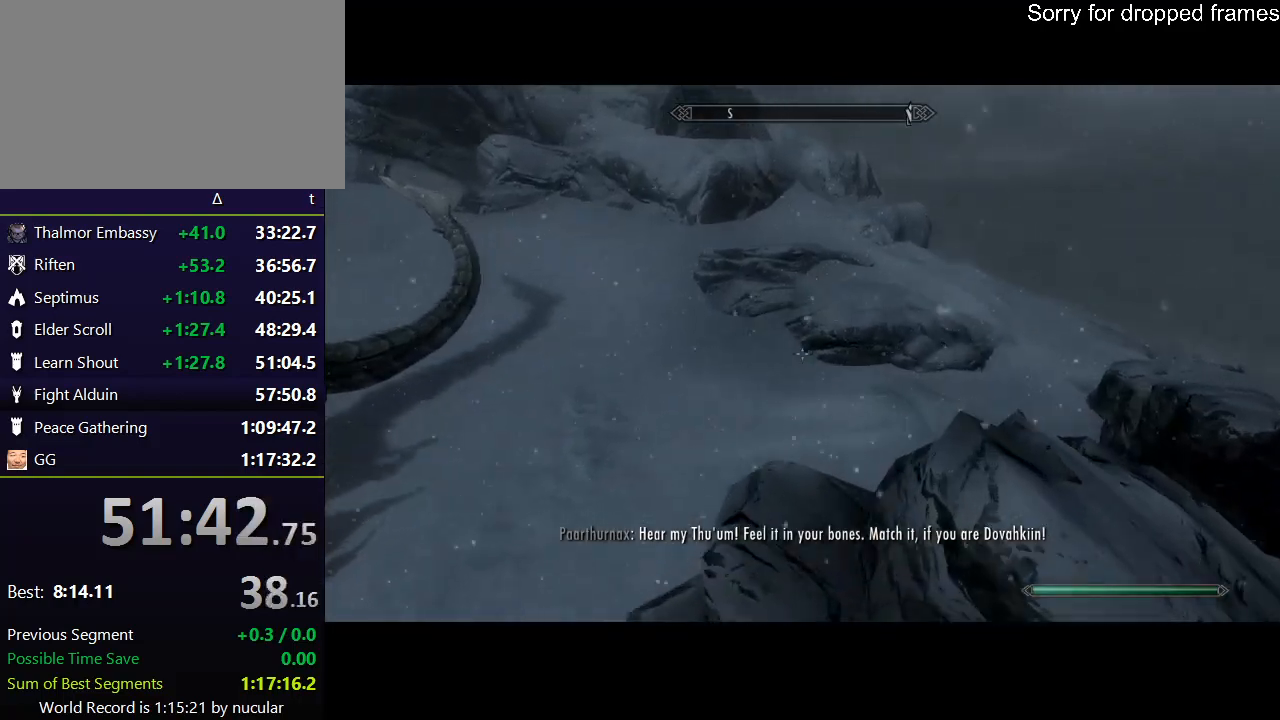
{"keys": [], "mouse": [], "events": [[133, "space", "up"], [400, "w", "up"]]}
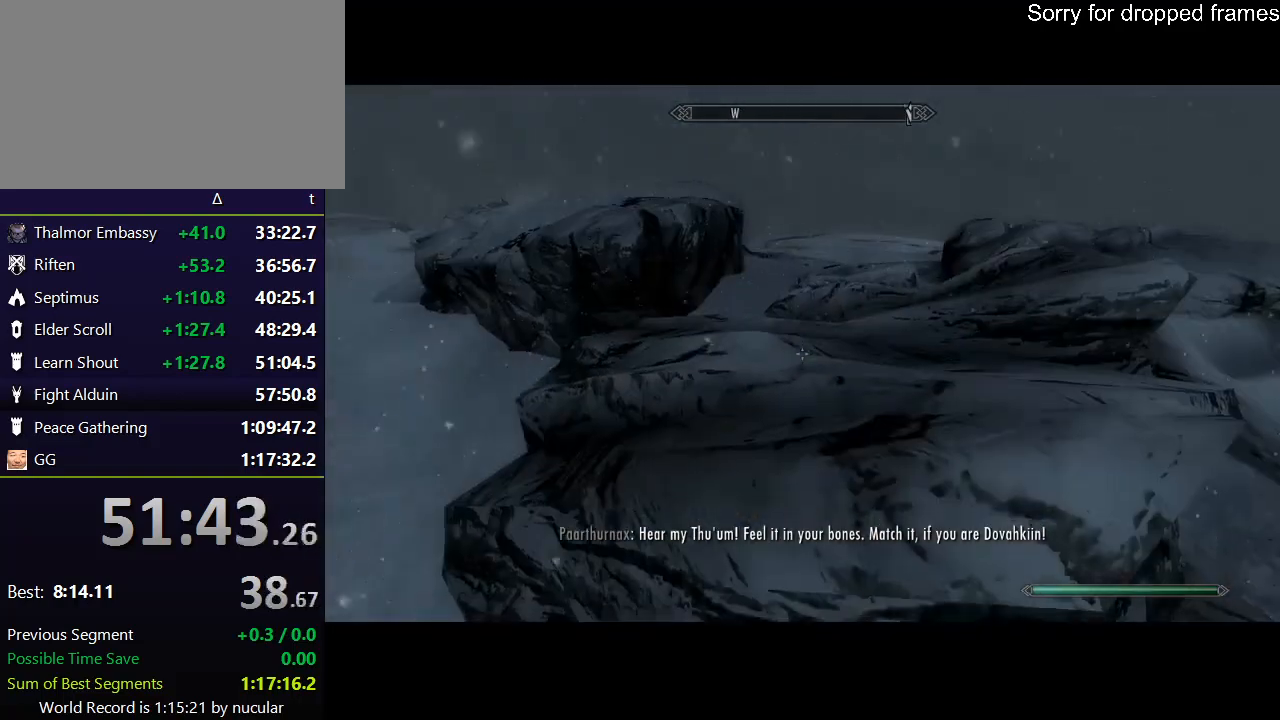
{"keys": [], "mouse": [], "events": [[200, "w", "down"], [433, "w", "up"]]}
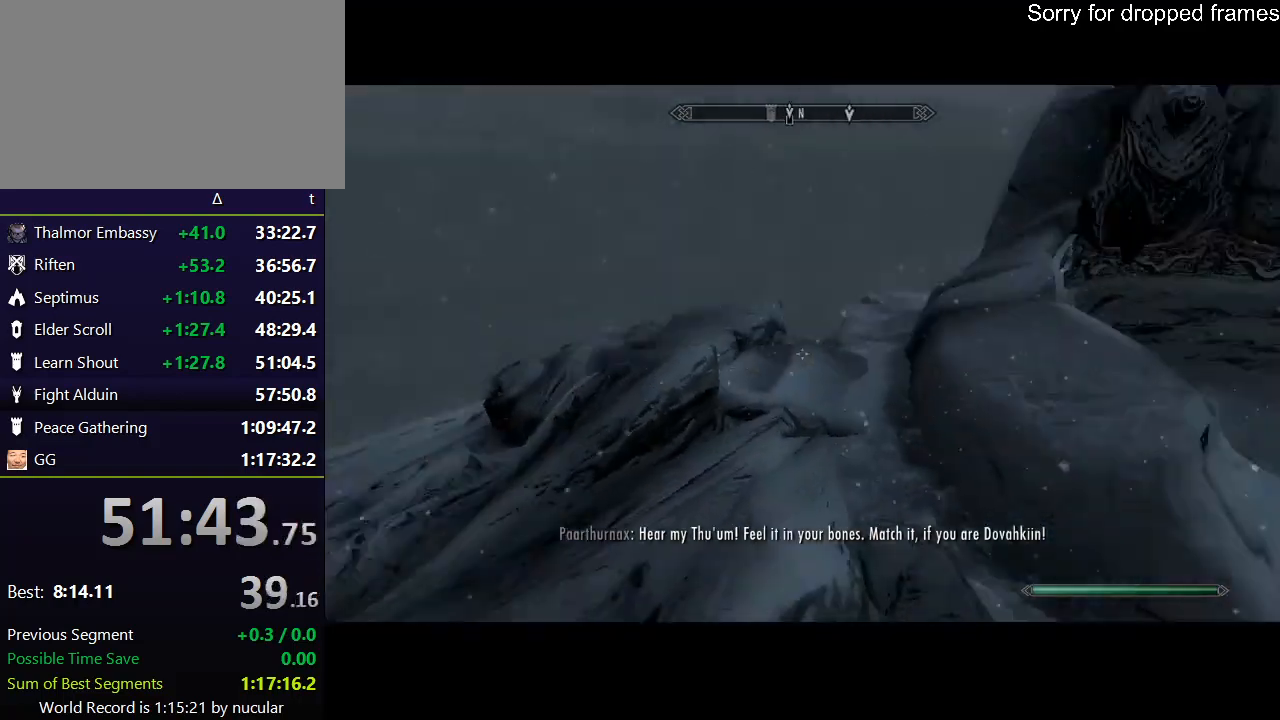
{"keys": [], "mouse": [], "events": [[234, "space", "down"], [400, "space", "up"]]}
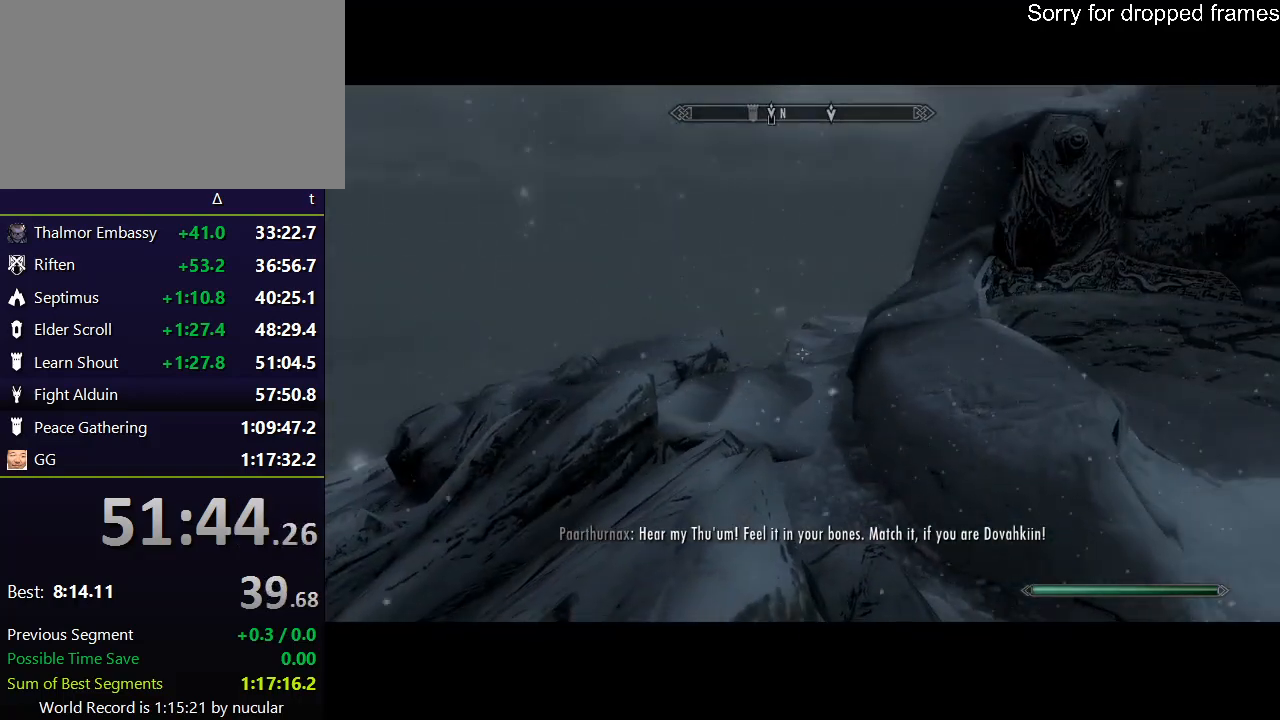
{"keys": ["space", "w"], "mouse": [], "events": [[66, "s", "down"], [166, "s", "up"], [367, "w", "down"], [400, "space", "down"]]}
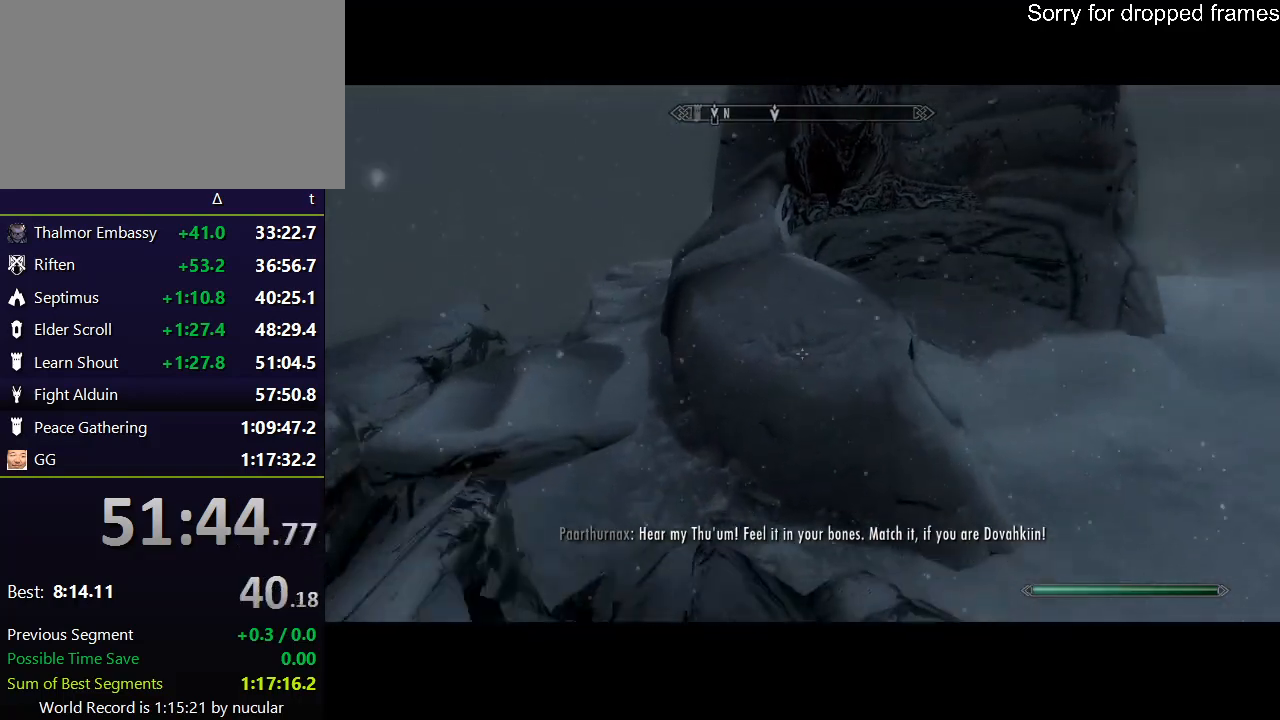
{"keys": ["w"], "mouse": [], "events": [[33, "space", "up"]]}
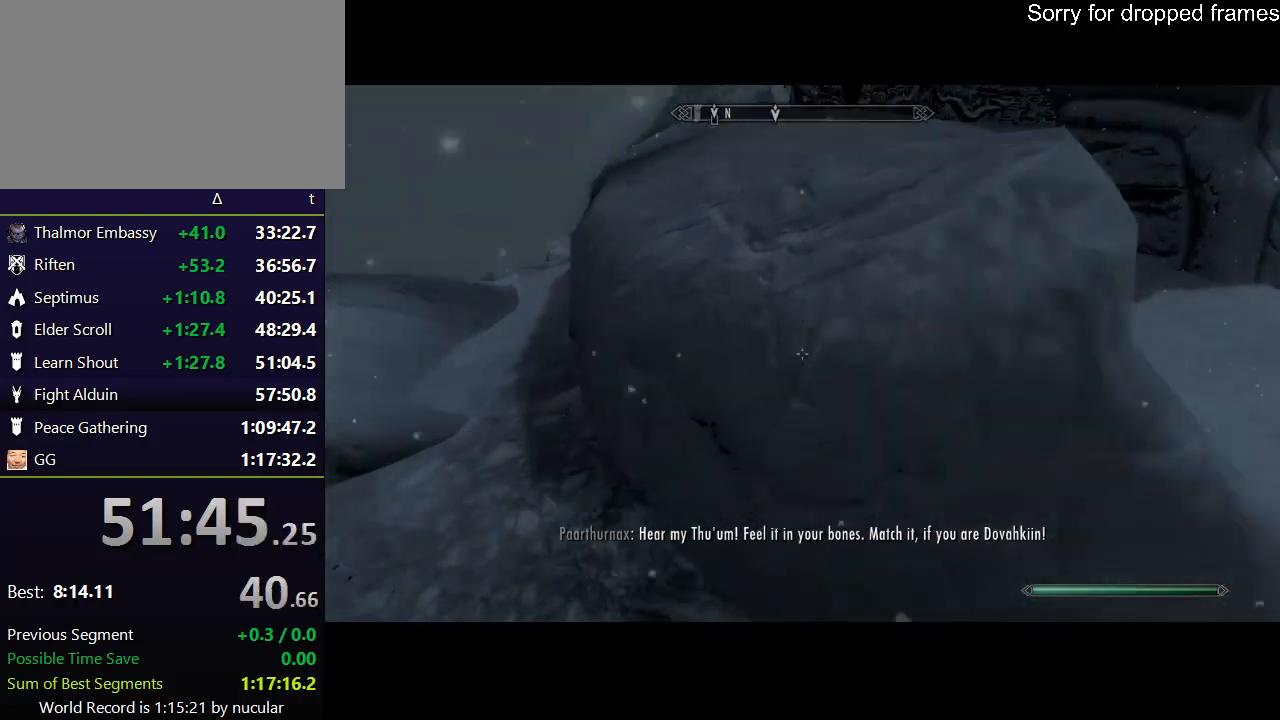
{"keys": ["space", "w"], "mouse": [], "events": [[66, "w", "up"], [133, "a", "down"], [333, "w", "down"], [367, "a", "up"], [367, "space", "down"]]}
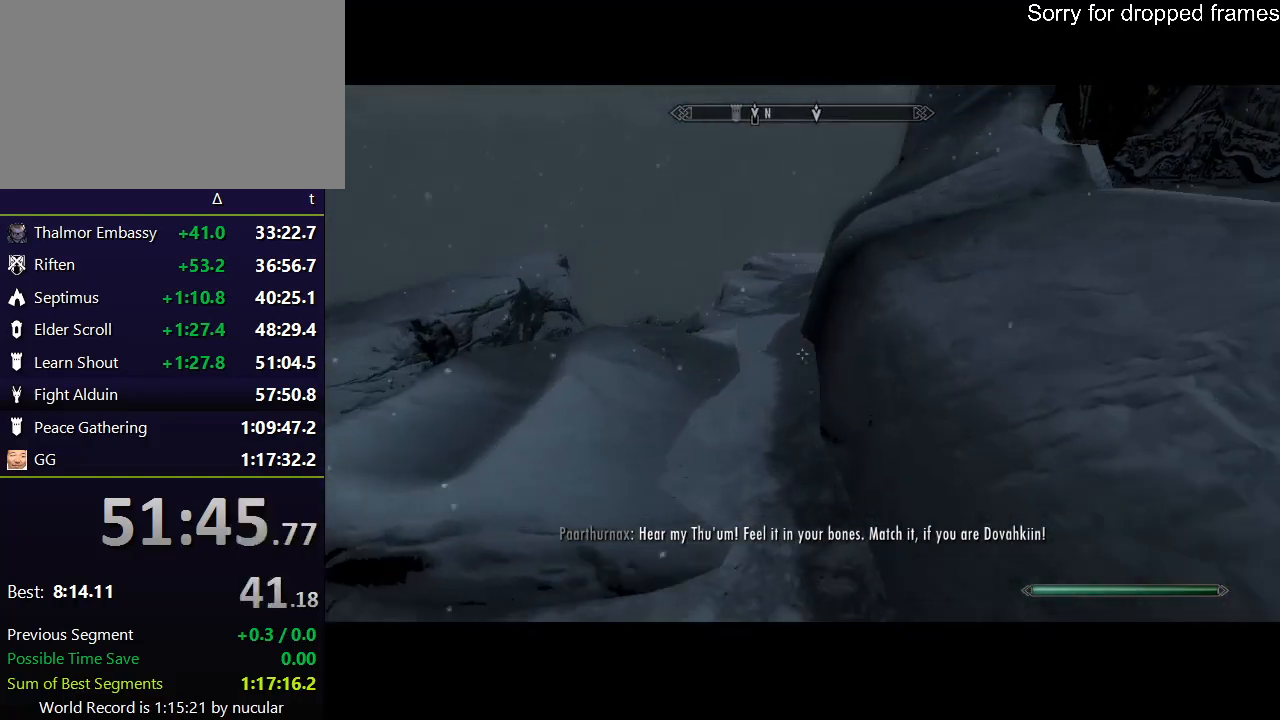
{"keys": ["w"], "mouse": [], "events": [[33, "space", "up"], [167, "d", "down"], [434, "d", "up"]]}
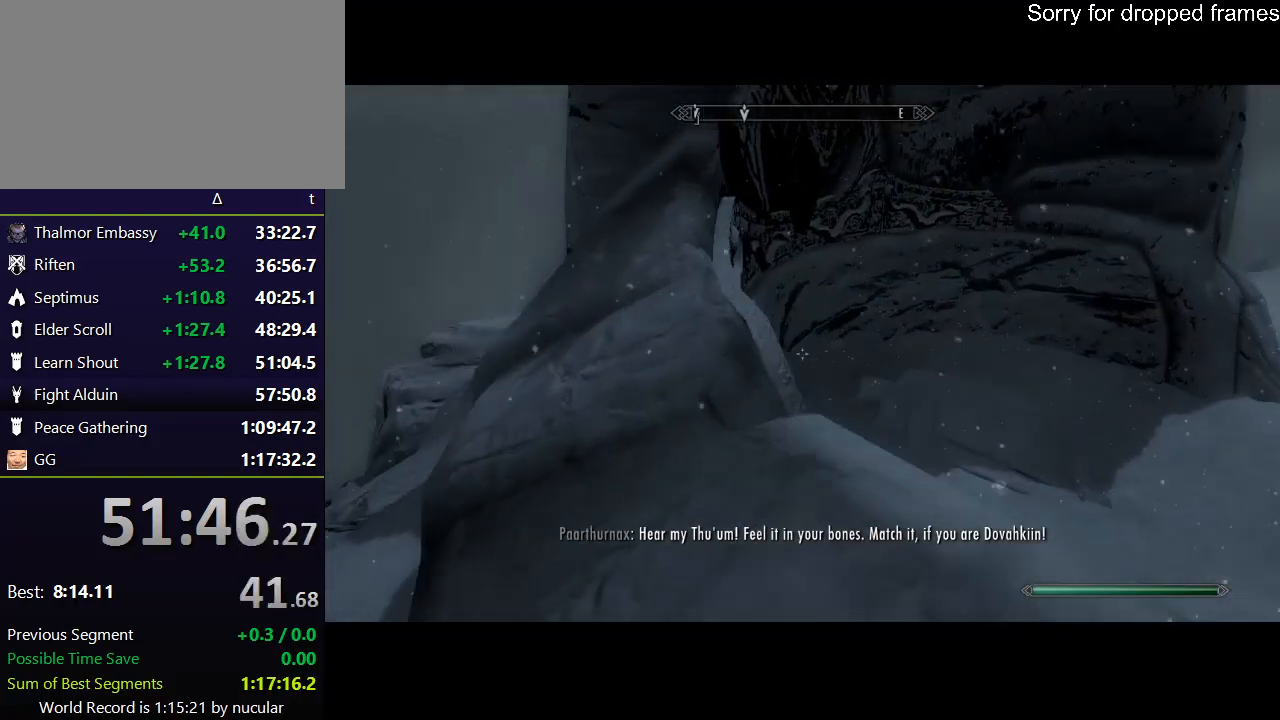
{"keys": [], "mouse": [], "events": [[133, "w", "up"], [166, "a", "down"], [266, "w", "down"], [367, "w", "up"], [400, "a", "up"]]}
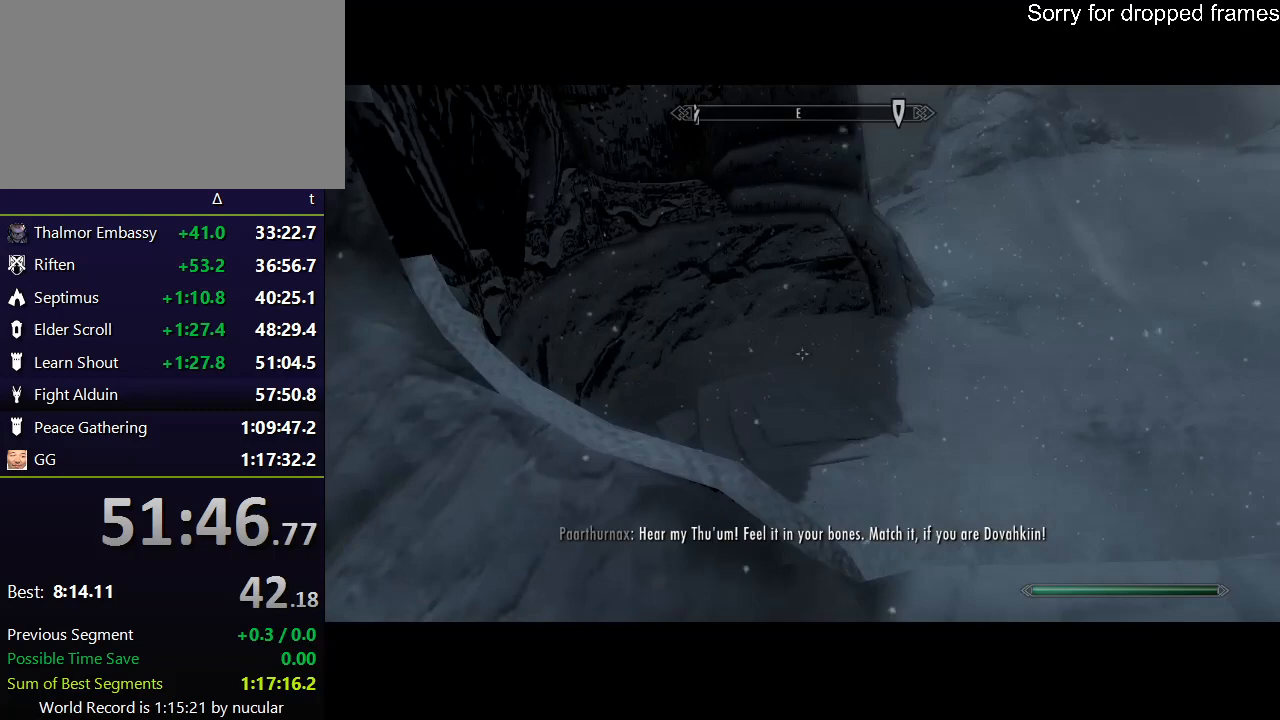
{"keys": [], "mouse": [], "events": []}
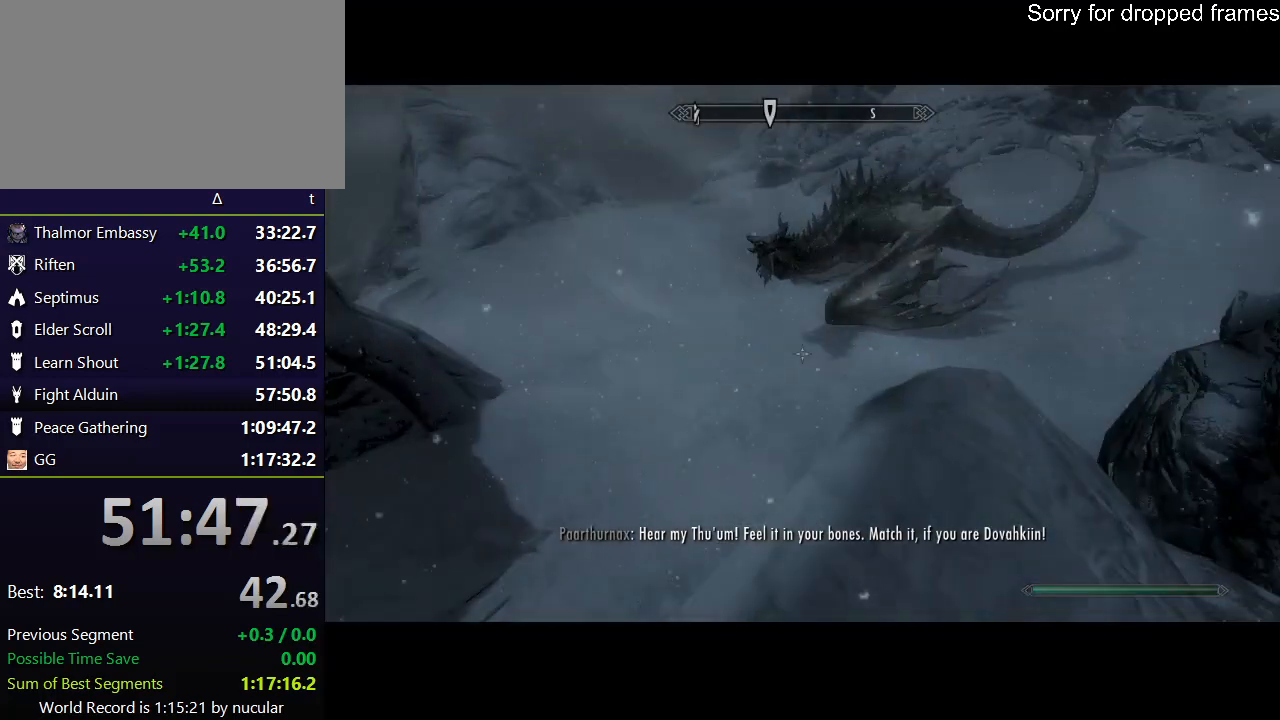
{"keys": [], "mouse": [], "events": []}
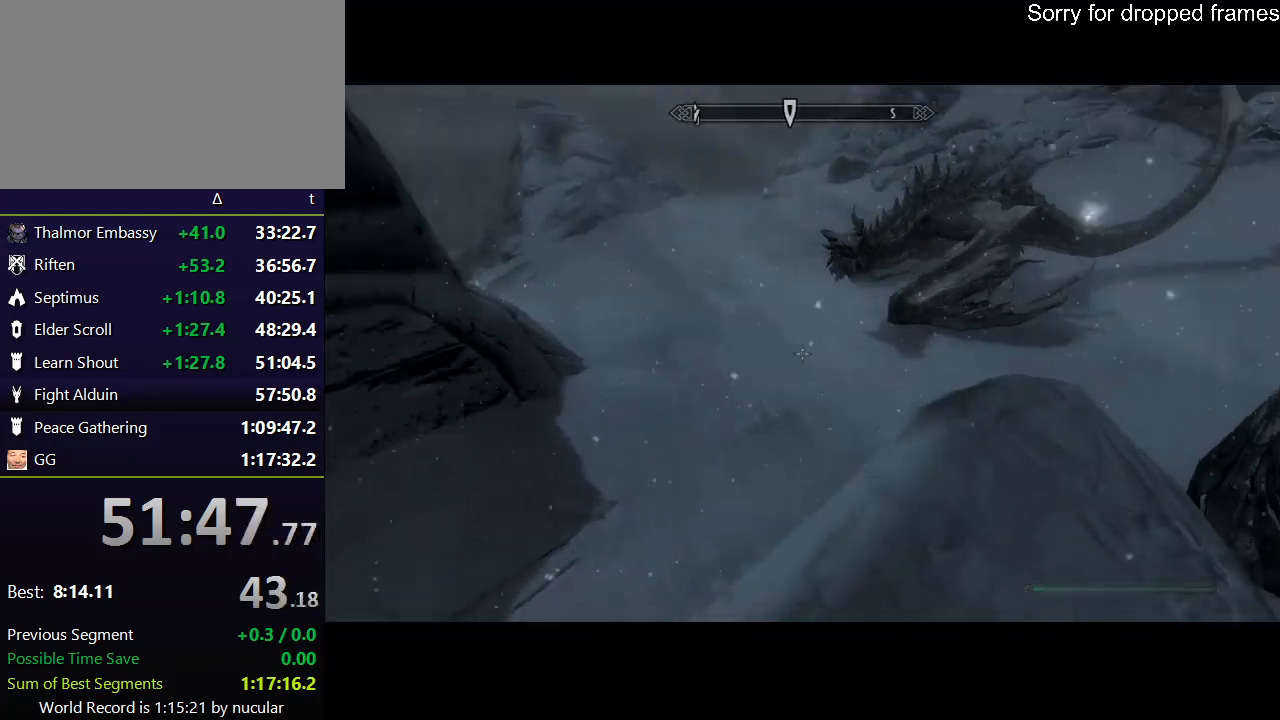
{"keys": [], "mouse": [], "events": []}
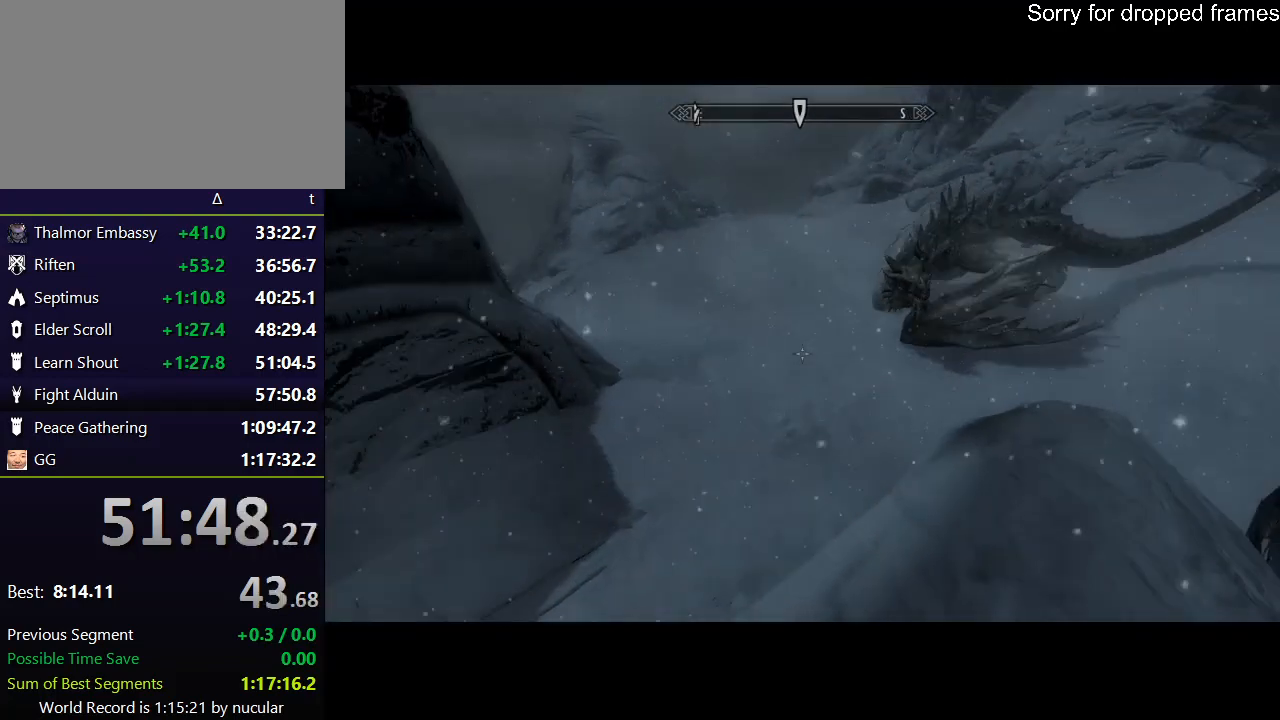
{"keys": [], "mouse": [], "events": []}
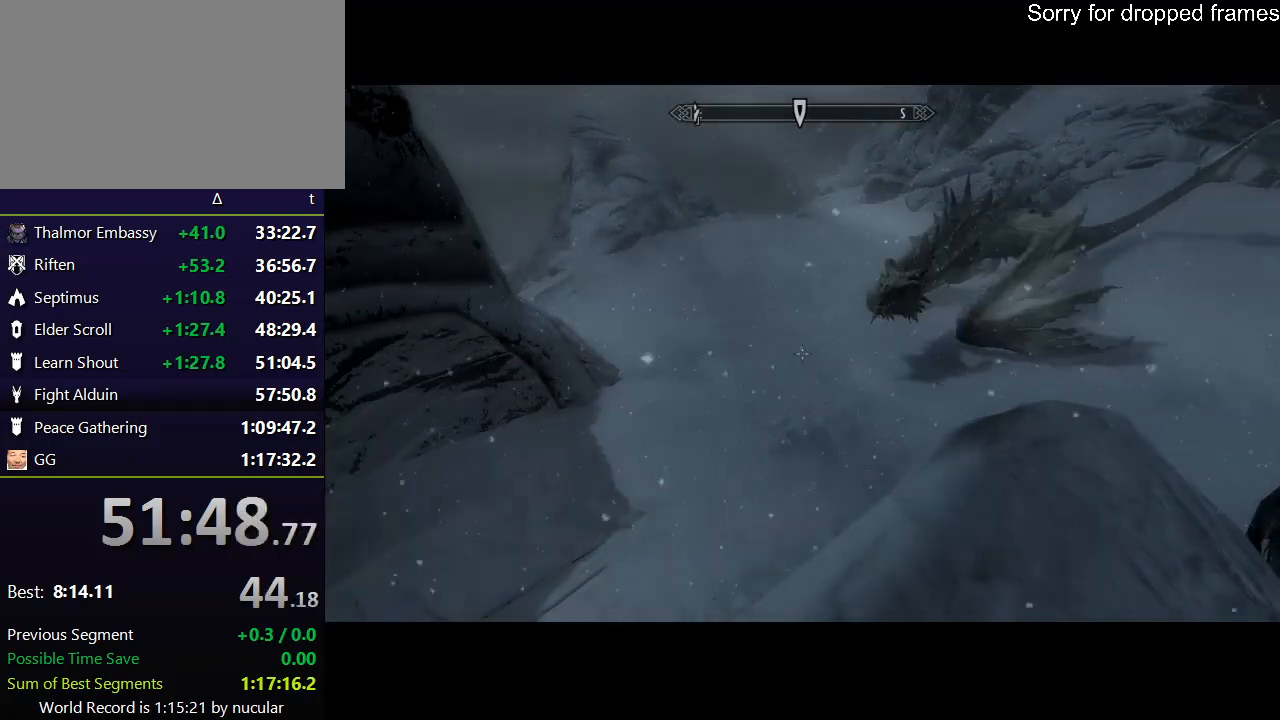
{"keys": [], "mouse": [], "events": [[167, "d", "down"], [267, "d", "up"]]}
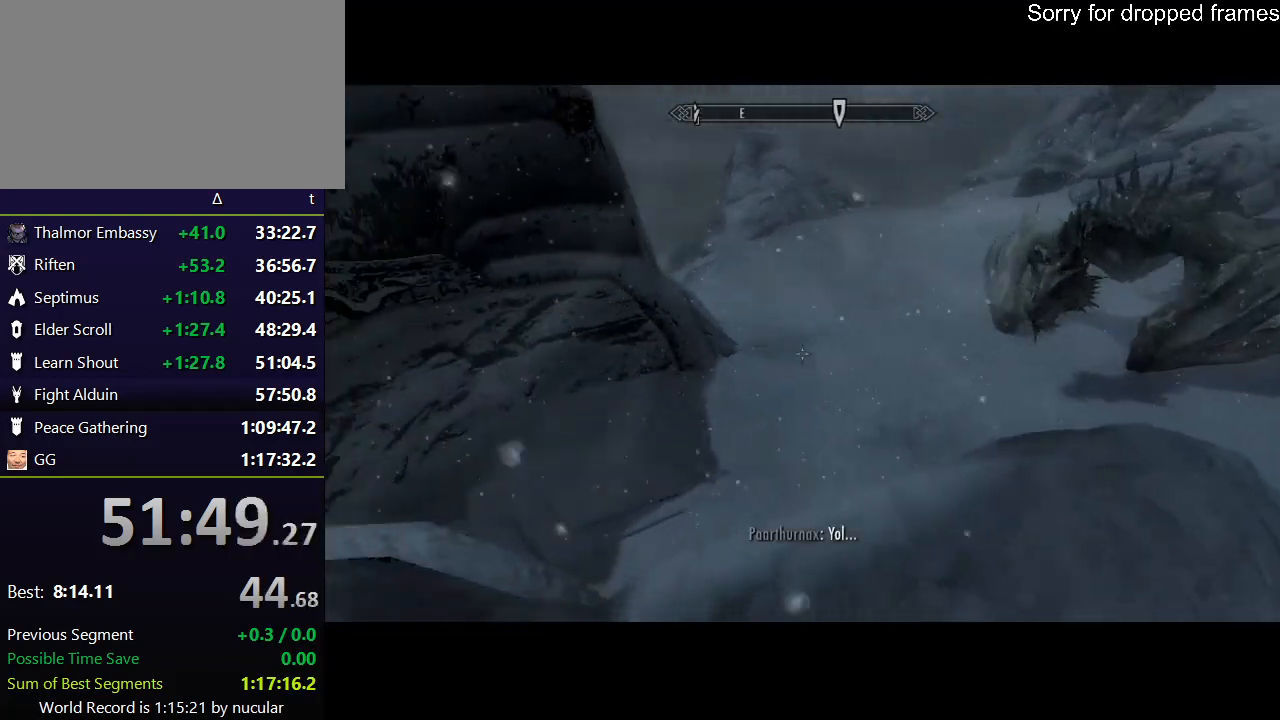
{"keys": [], "mouse": [], "events": []}
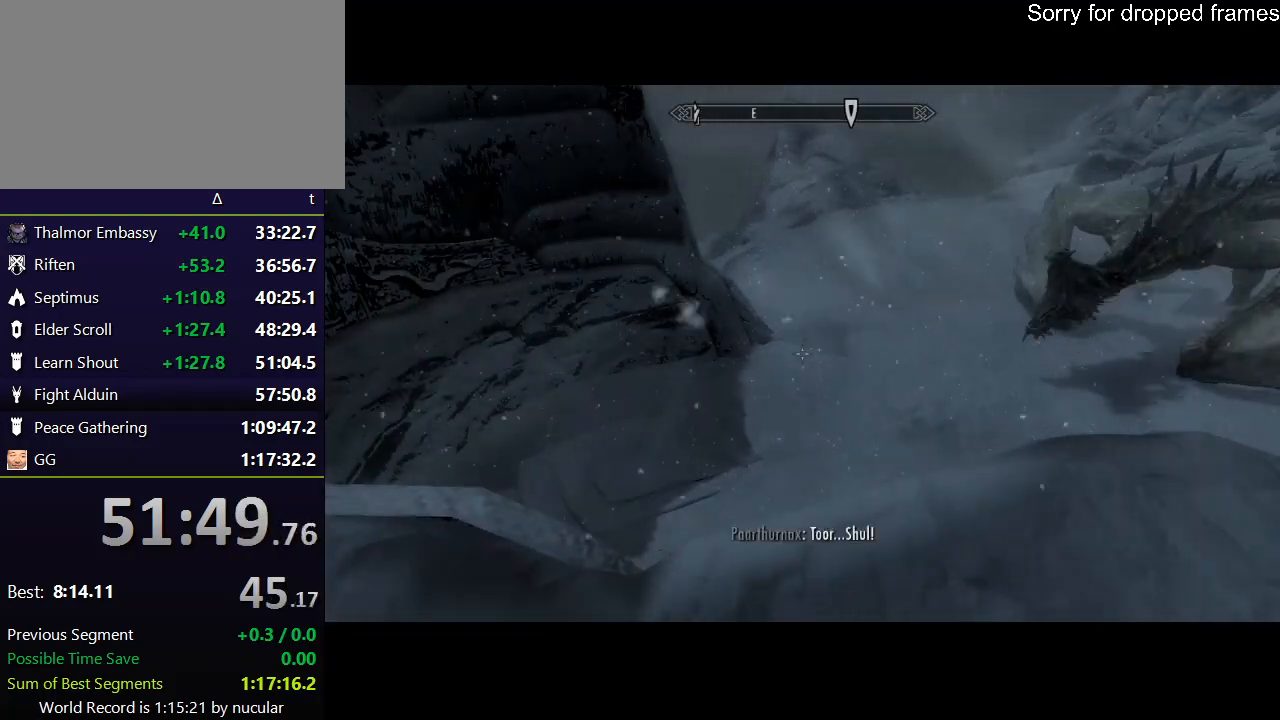
{"keys": [], "mouse": [], "events": []}
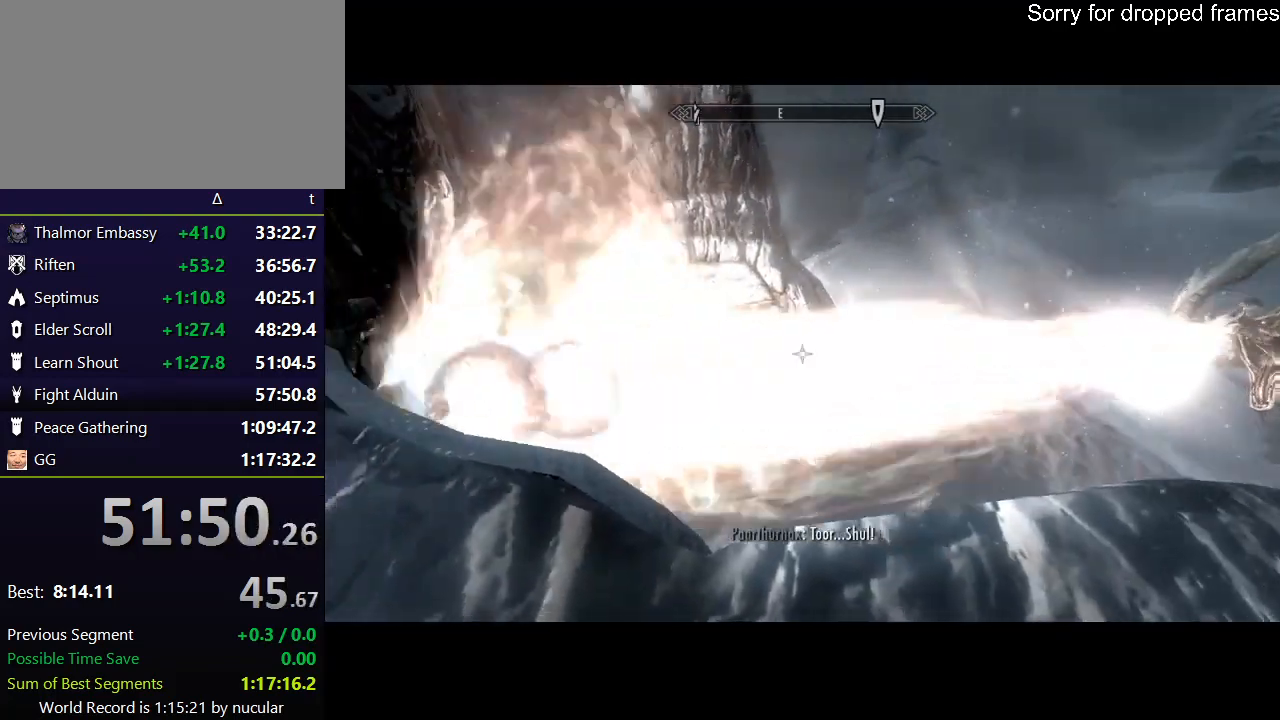
{"keys": [], "mouse": [], "events": []}
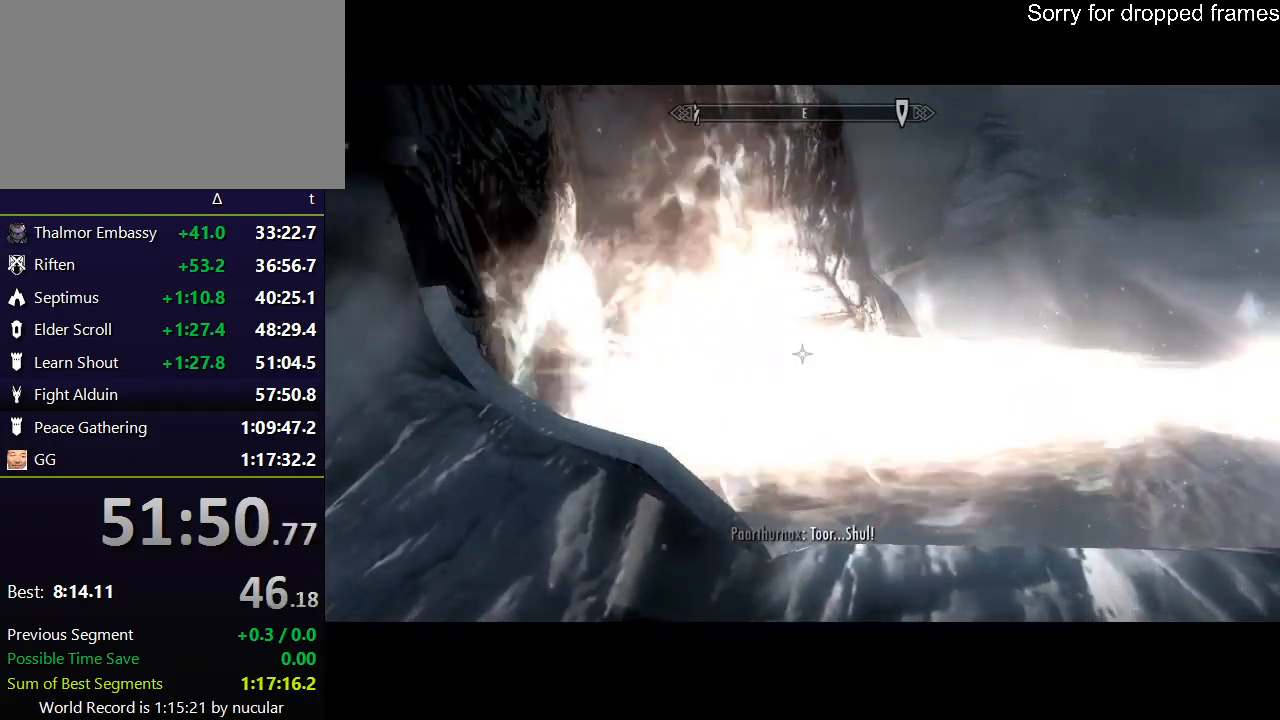
{"keys": [], "mouse": [], "events": []}
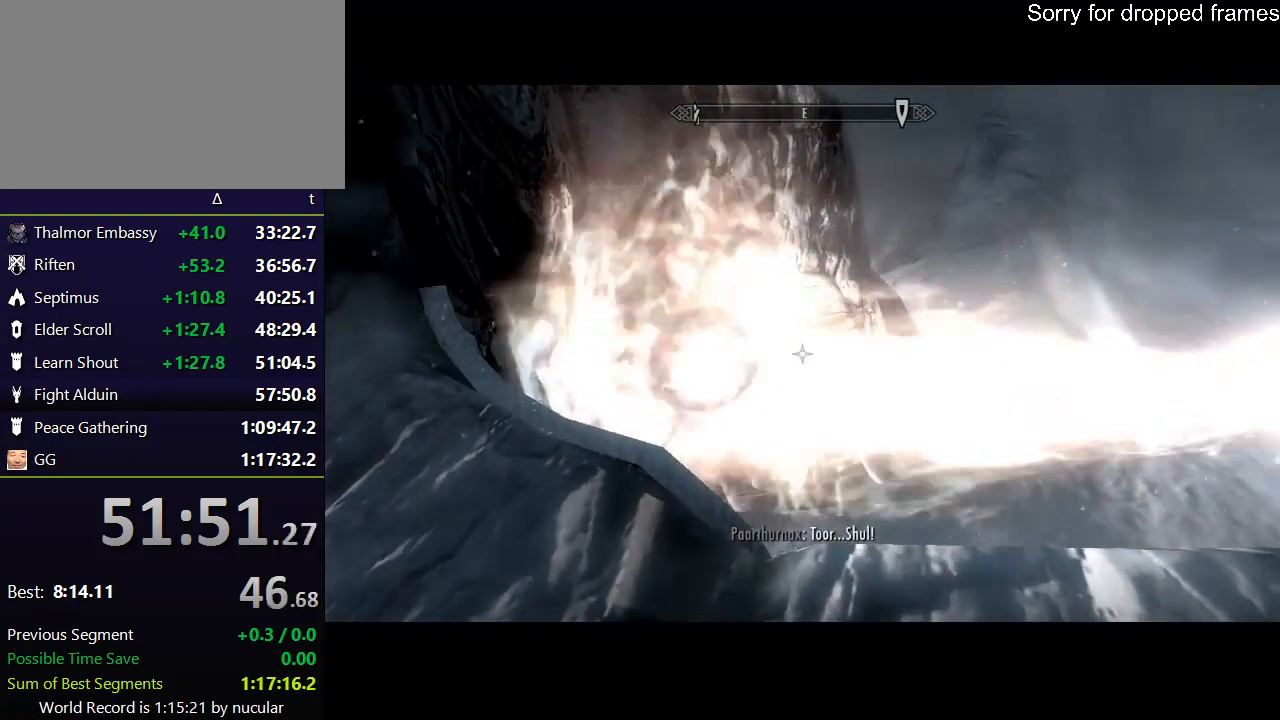
{"keys": [], "mouse": [], "events": []}
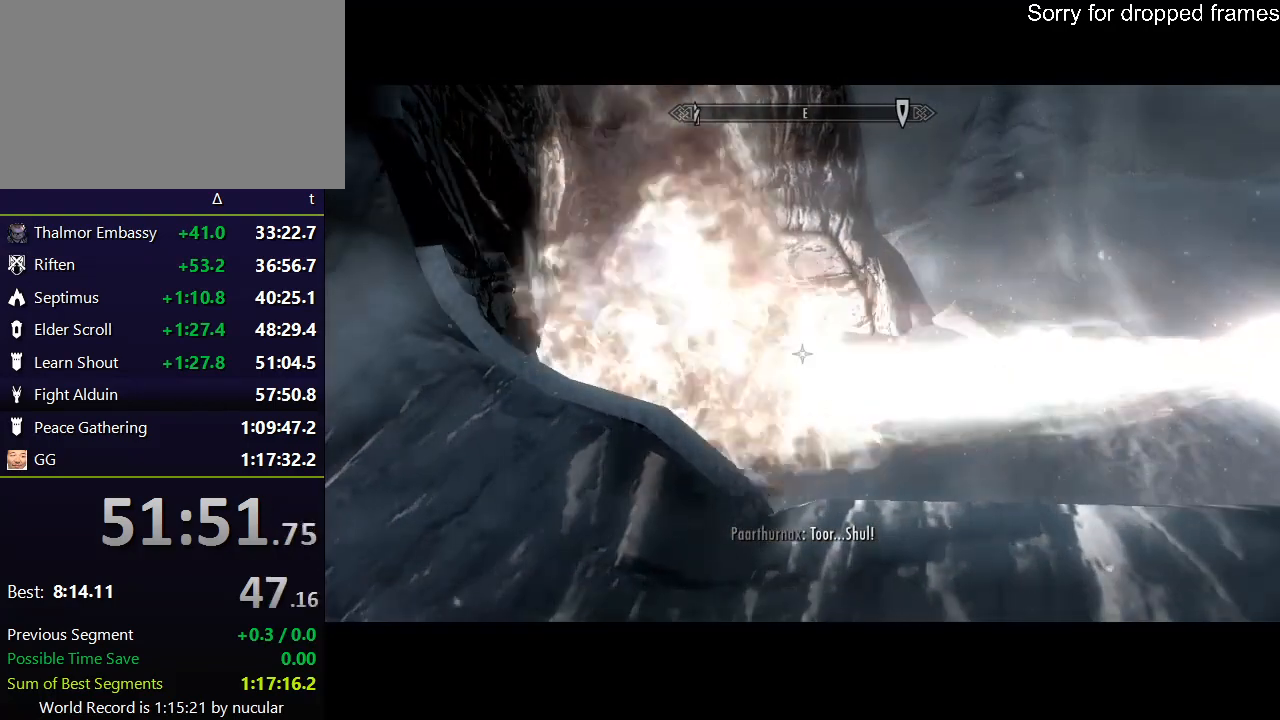
{"keys": [], "mouse": [], "events": []}
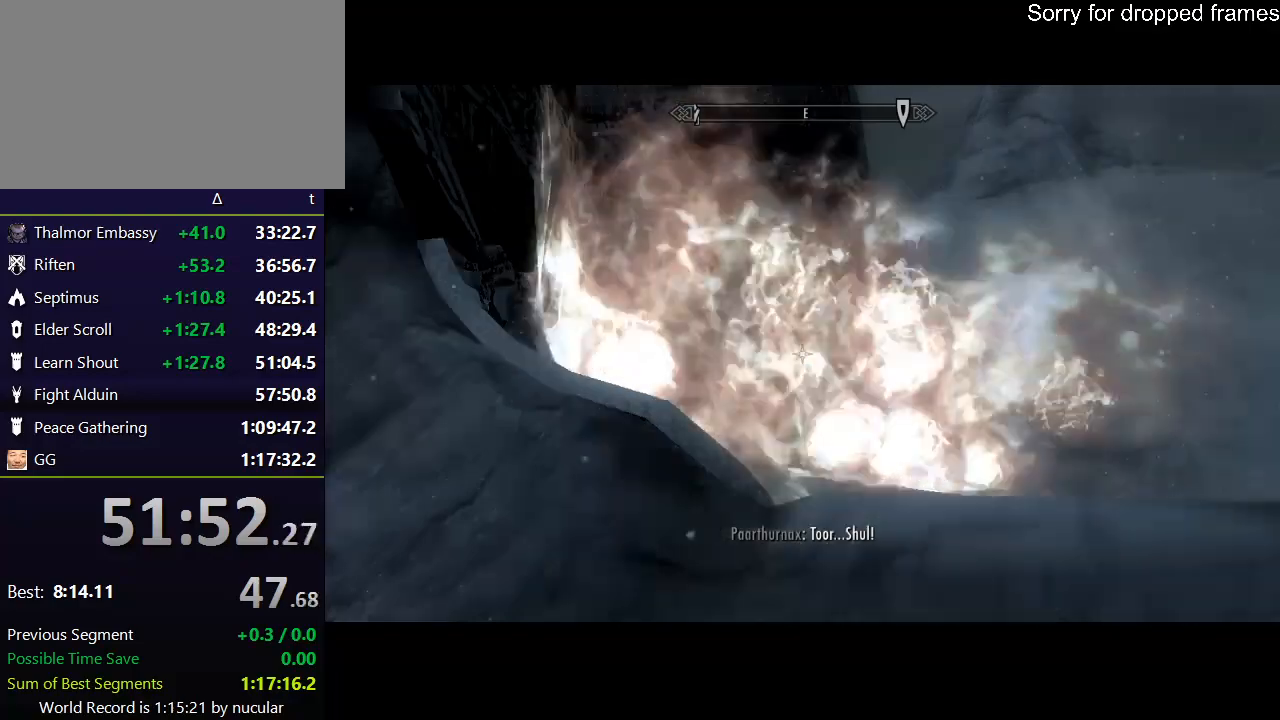
{"keys": [], "mouse": [], "events": []}
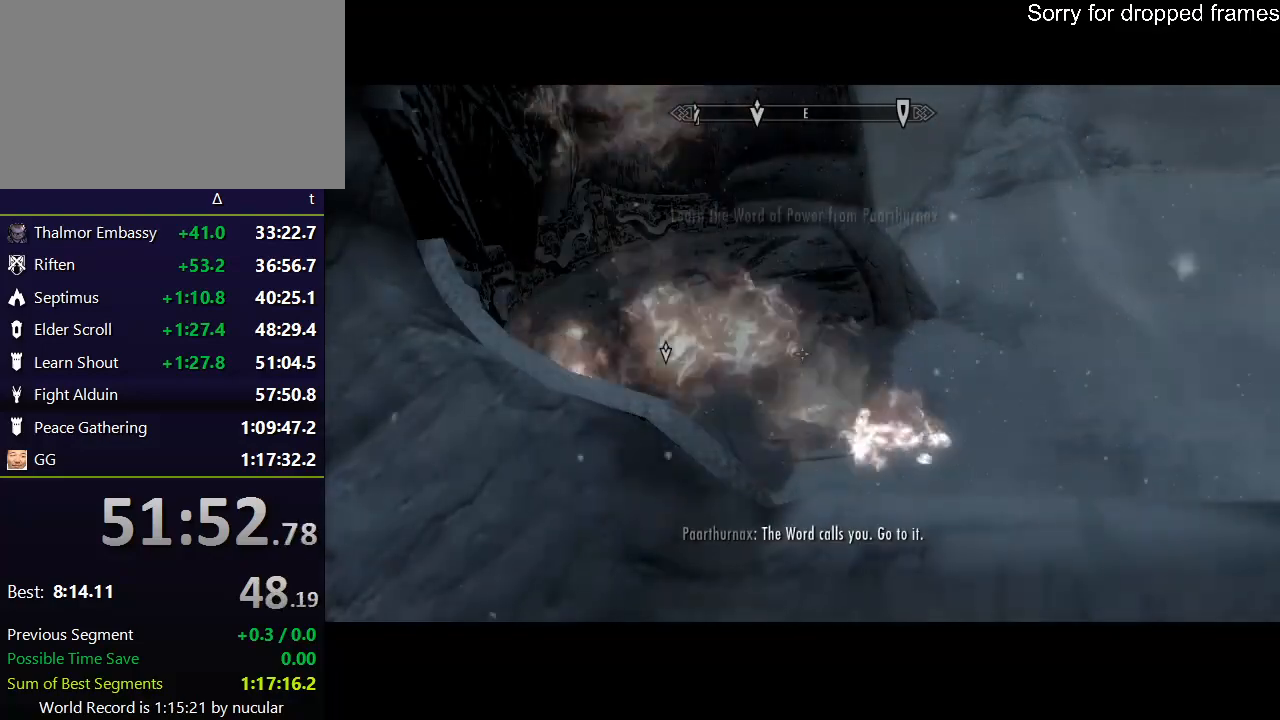
{"keys": ["d", "w"], "mouse": [], "events": [[334, "w", "down"], [467, "d", "down"]]}
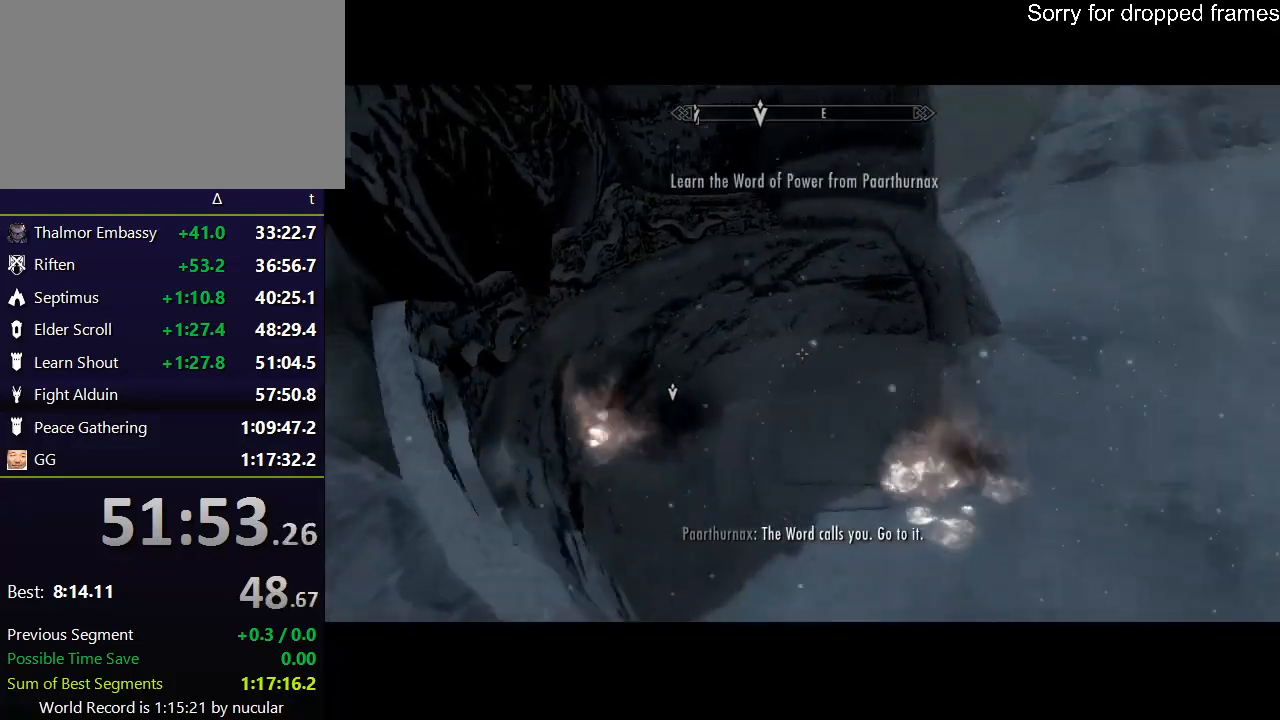
{"keys": ["d", "w"], "mouse": [], "events": []}
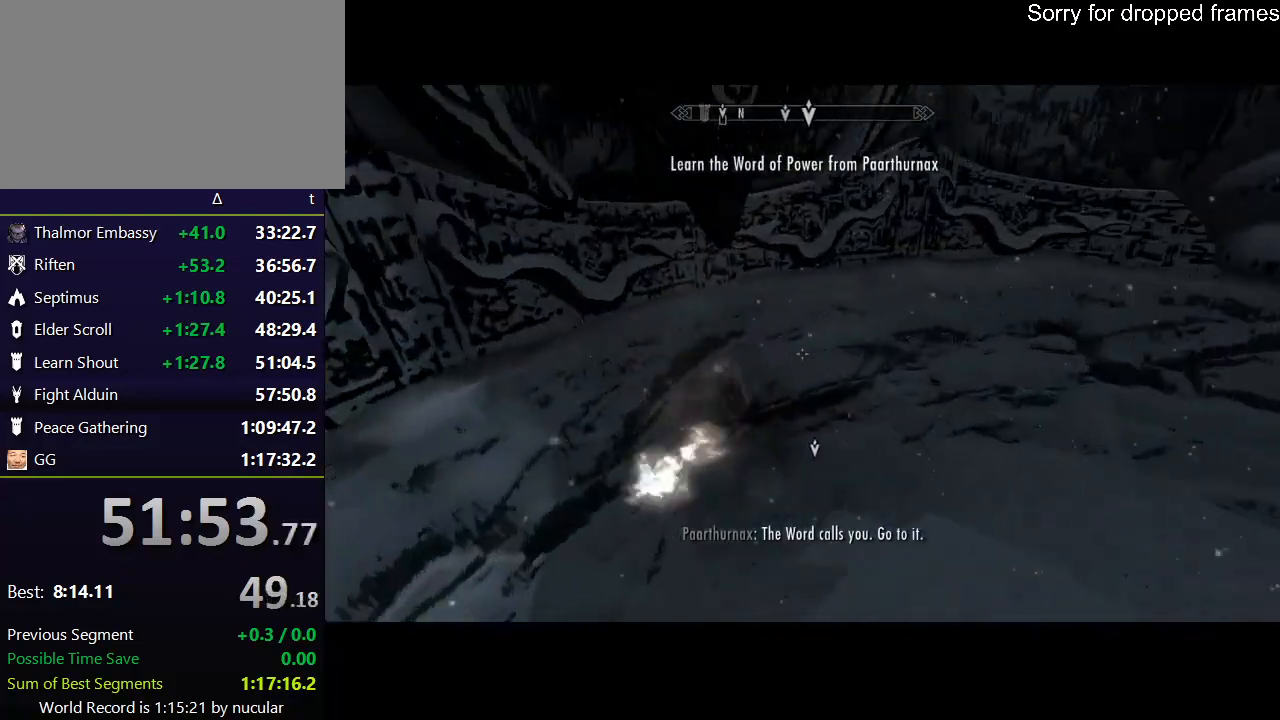
{"keys": [], "mouse": [], "events": [[234, "d", "up"], [267, "w", "up"]]}
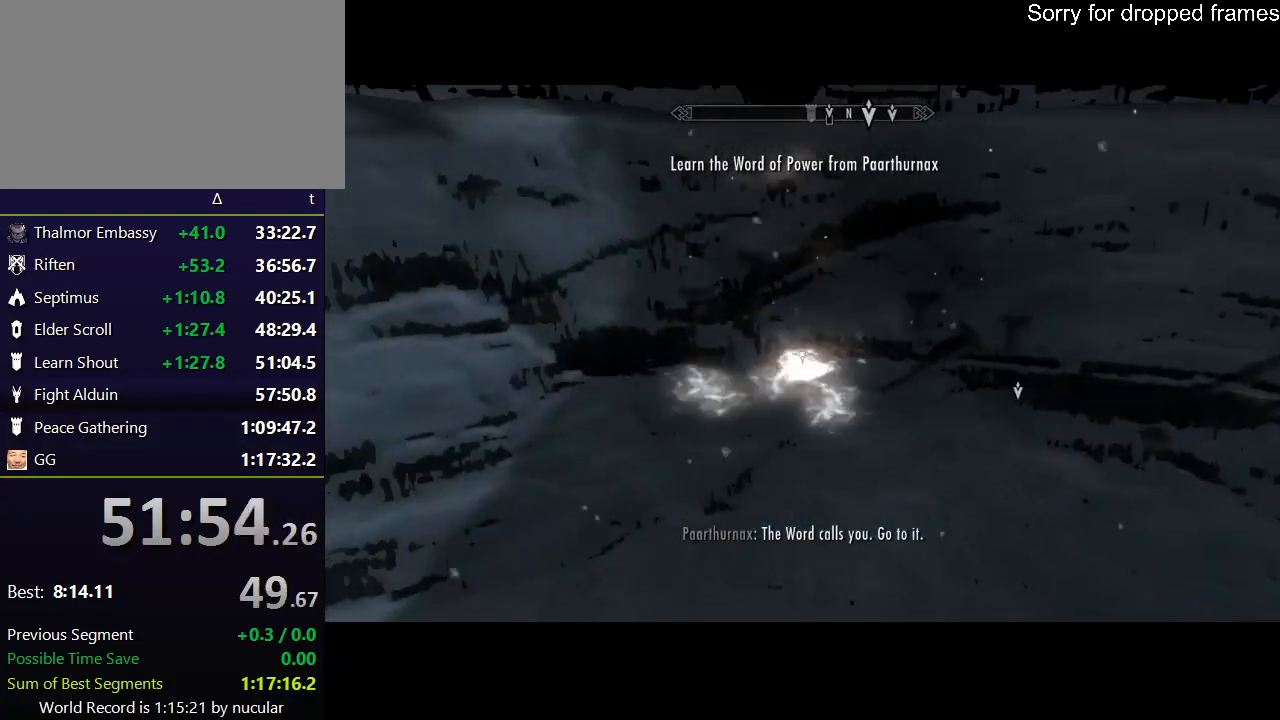
{"keys": [], "mouse": [], "events": [[133, "w", "down"], [233, "w", "up"]]}
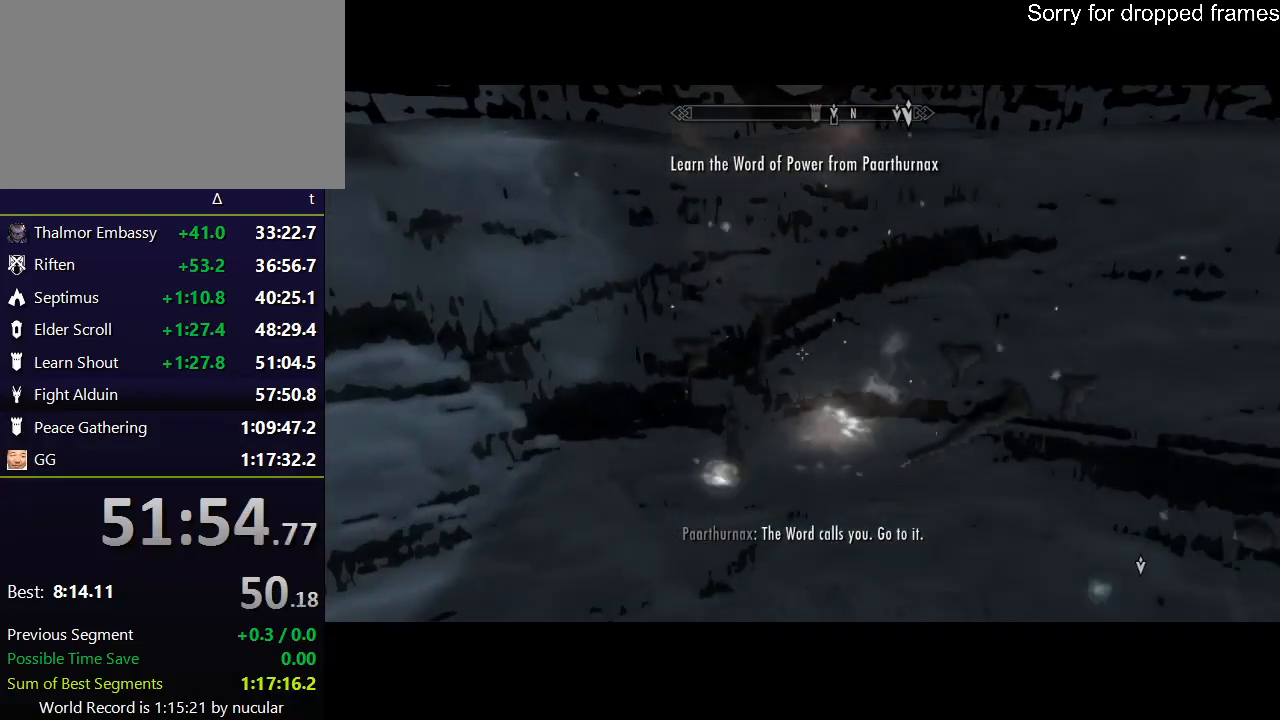
{"keys": [], "mouse": [], "events": []}
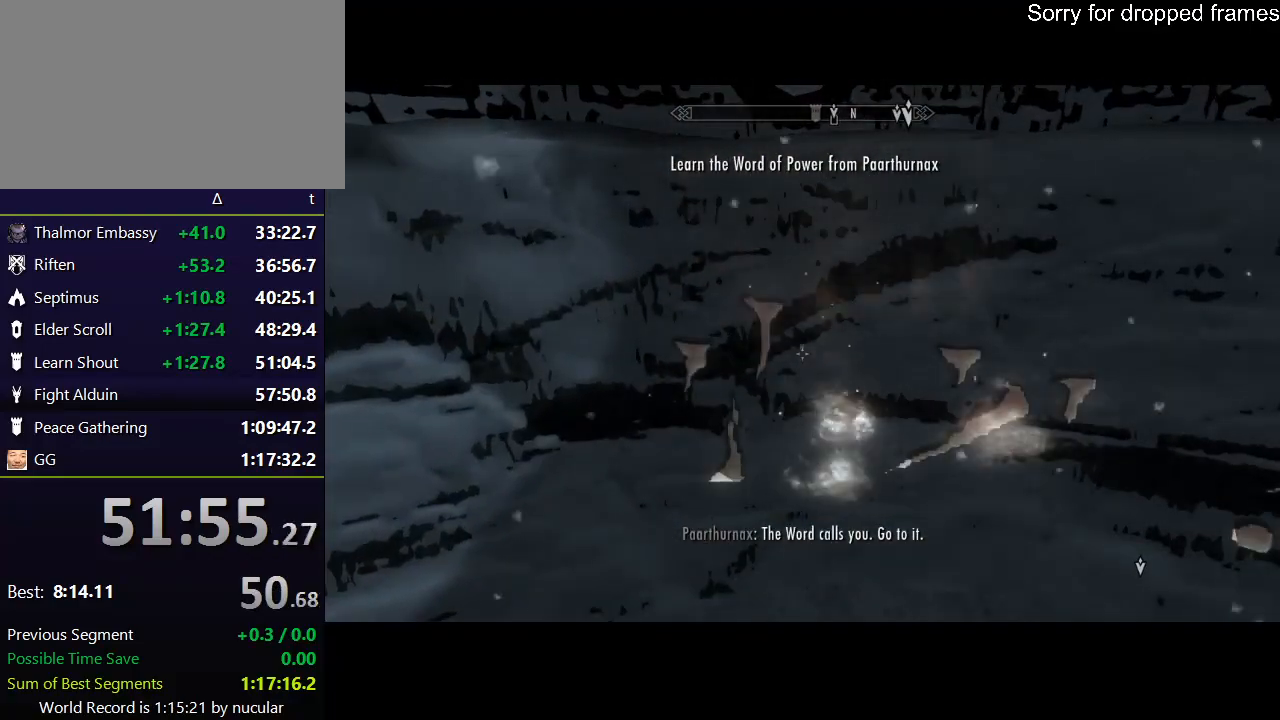
{"keys": [], "mouse": [], "events": [[134, "w", "down"], [167, "w", "up"]]}
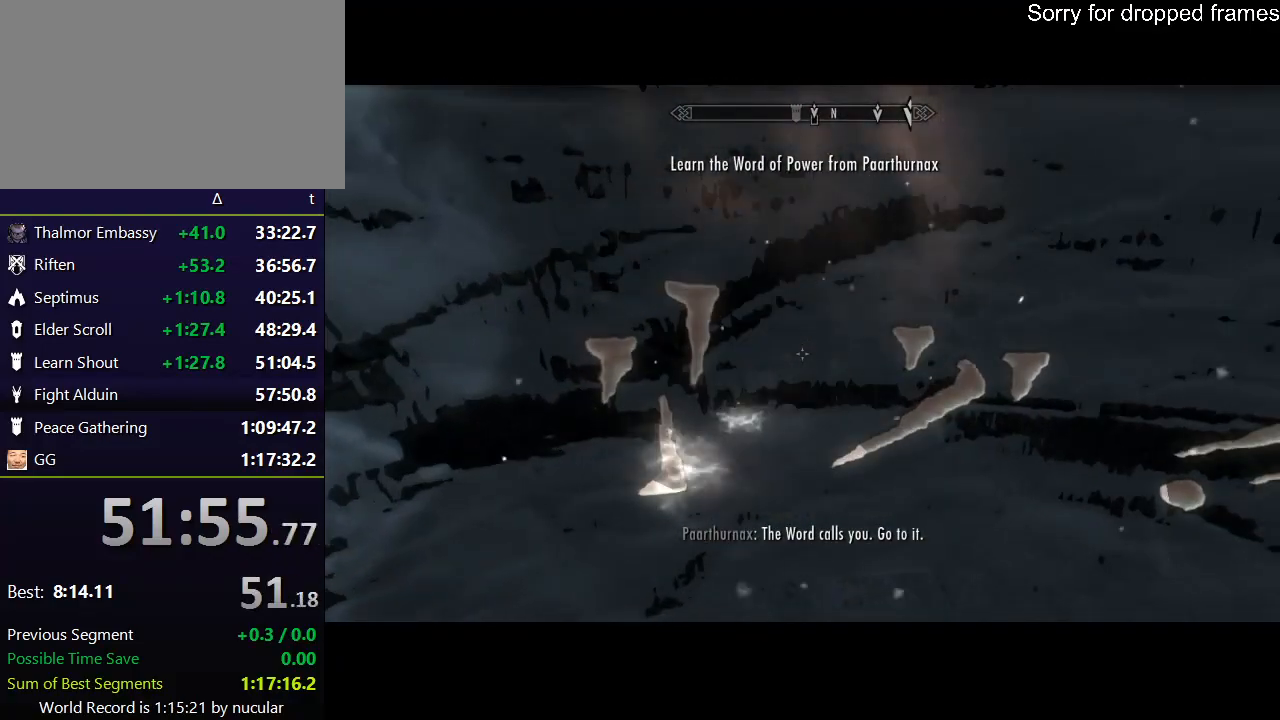
{"keys": [], "mouse": [], "events": [[267, "w", "down"], [334, "w", "up"]]}
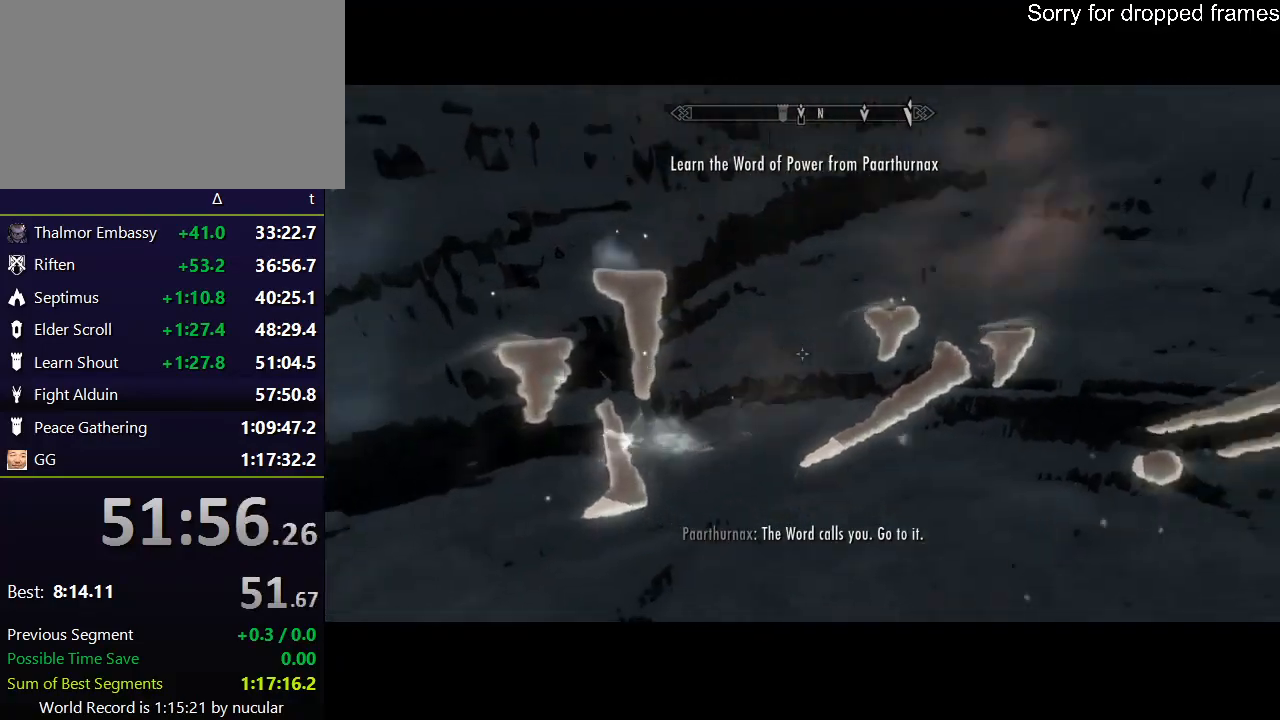
{"keys": ["d"], "mouse": [], "events": [[467, "d", "down"]]}
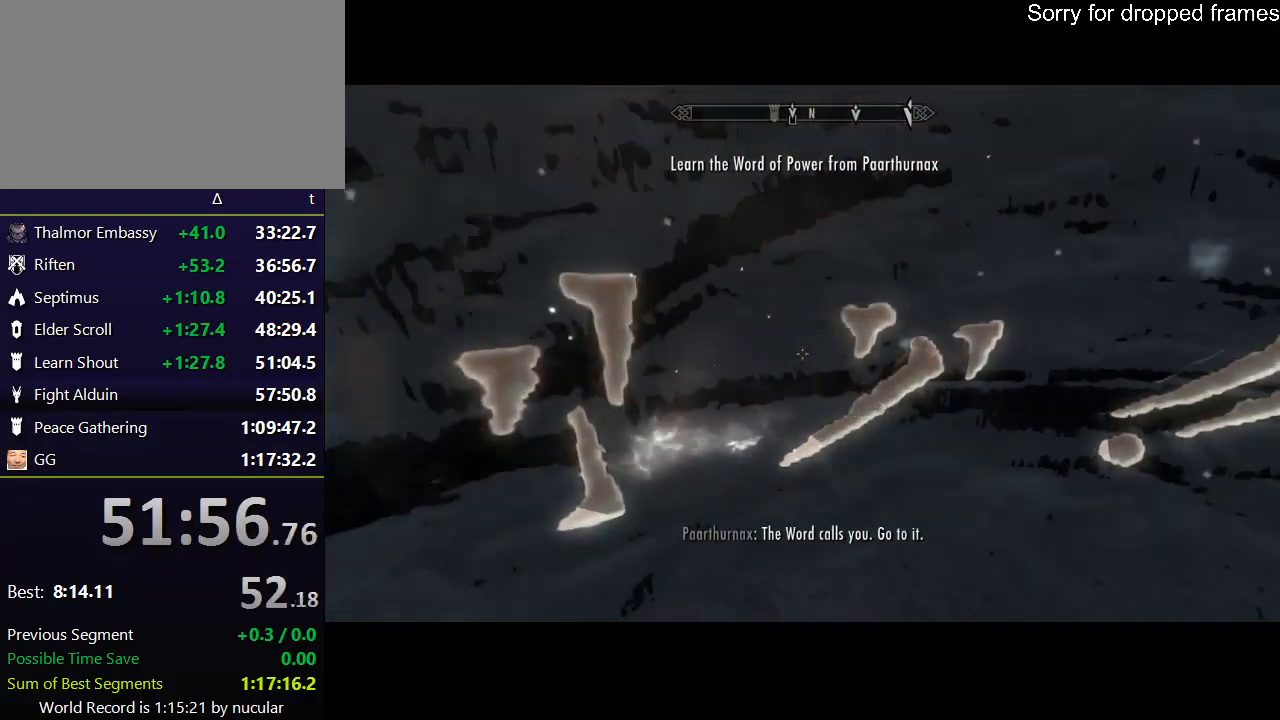
{"keys": [], "mouse": [], "events": [[67, "d", "up"]]}